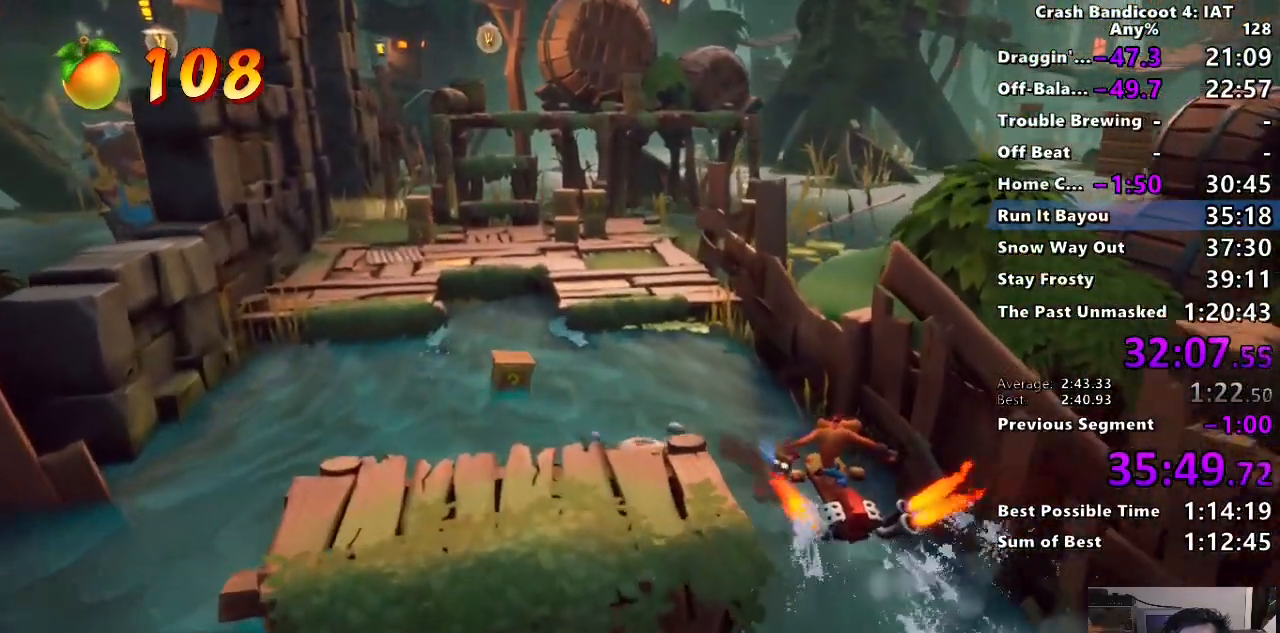
Gameplay with a controller (PlayStation layout); each line is a JSON object with the inputs held at the frame after it. "events" lists button and stick changes between this image and that frame as [ms after this image, input, new state], when the widget could be followed in between.
{"buttons": ["SQUARE"], "left_stick": "up", "right_stick": "center", "events": []}
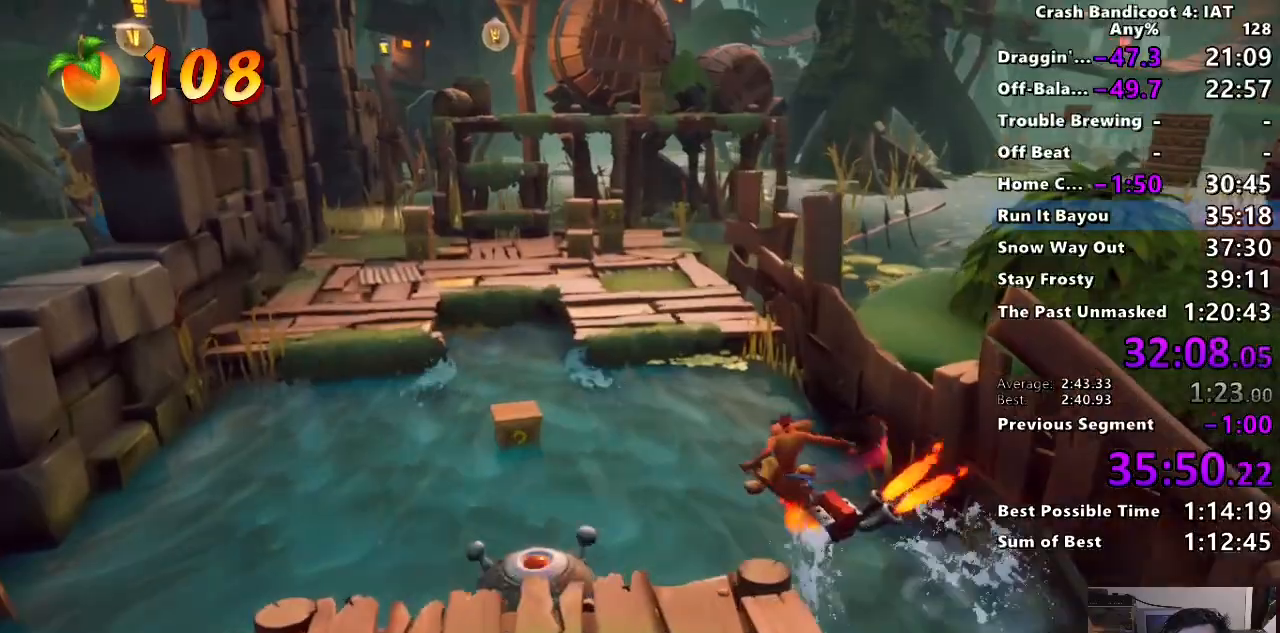
{"buttons": ["SQUARE"], "left_stick": "up", "right_stick": "center", "events": []}
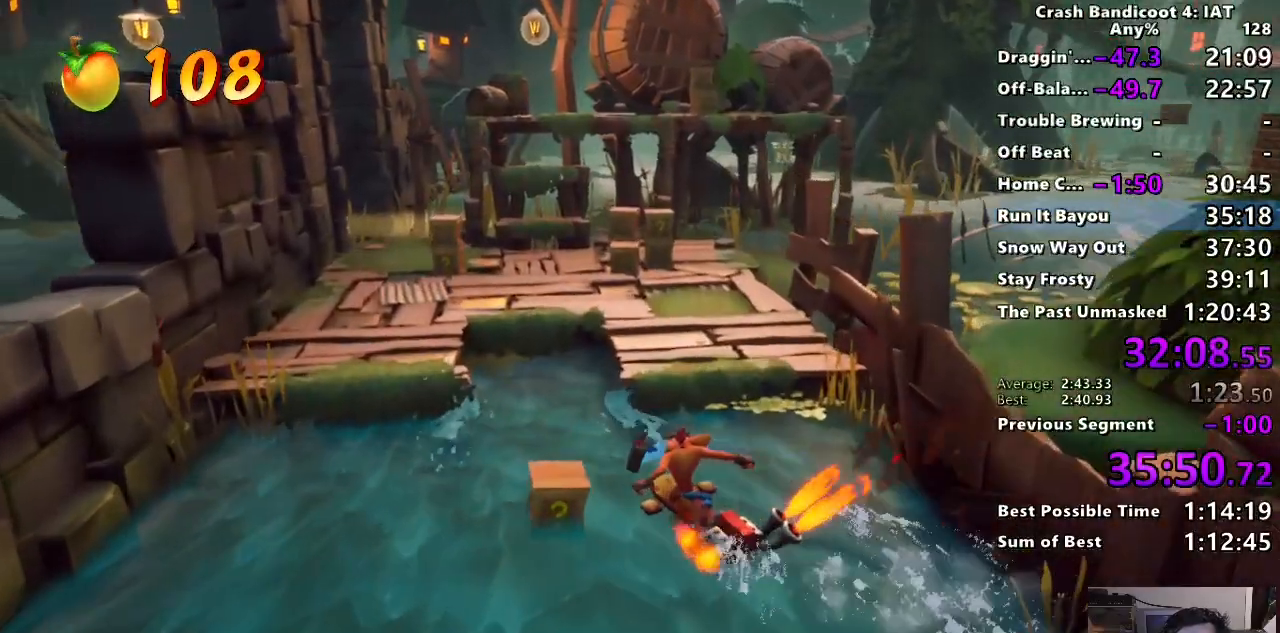
{"buttons": ["SQUARE"], "left_stick": "up", "right_stick": "center", "events": []}
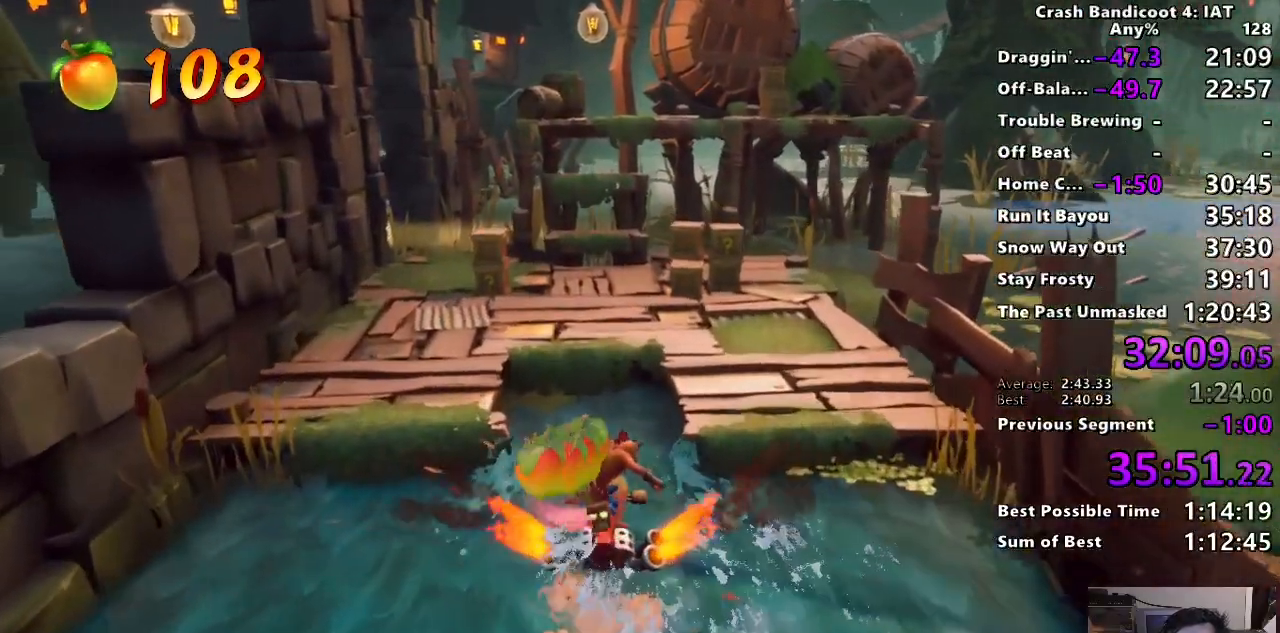
{"buttons": ["SQUARE"], "left_stick": "up", "right_stick": "center", "events": []}
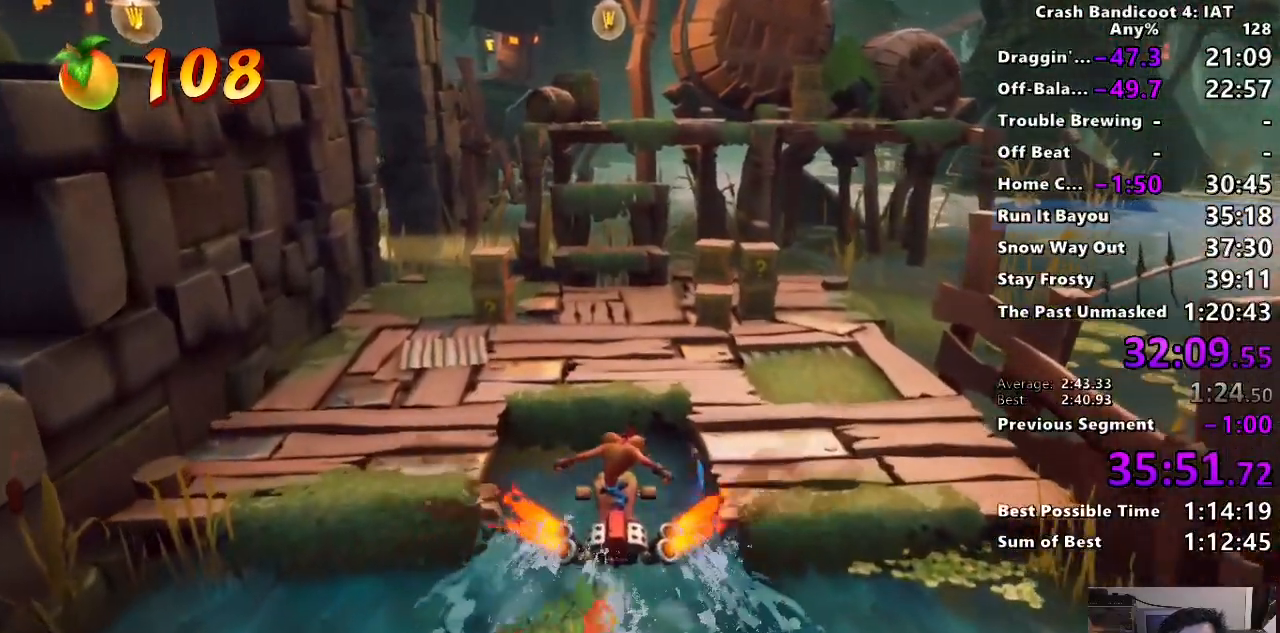
{"buttons": ["SQUARE"], "left_stick": "up", "right_stick": "center", "events": []}
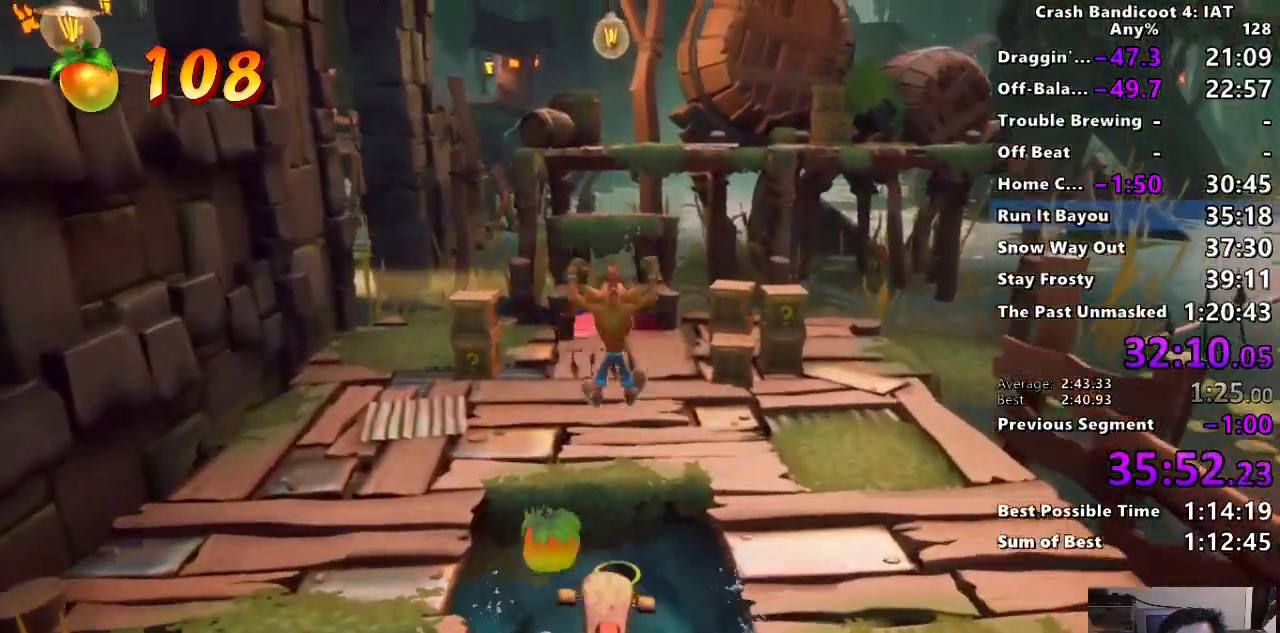
{"buttons": [], "left_stick": "up", "right_stick": "center", "events": [[67, "SQUARE", "up"]]}
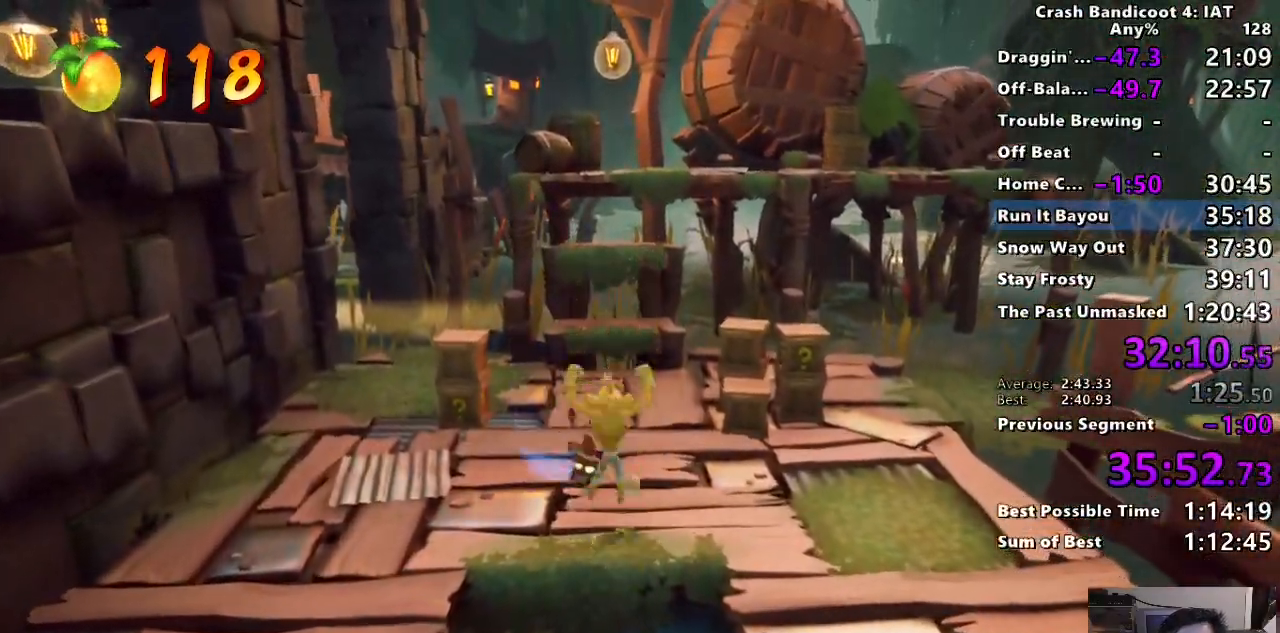
{"buttons": ["TRIANGLE"], "left_stick": "up", "right_stick": "center", "events": [[167, "CIRCLE", "down"], [283, "CIRCLE", "up"], [433, "TRIANGLE", "down"]]}
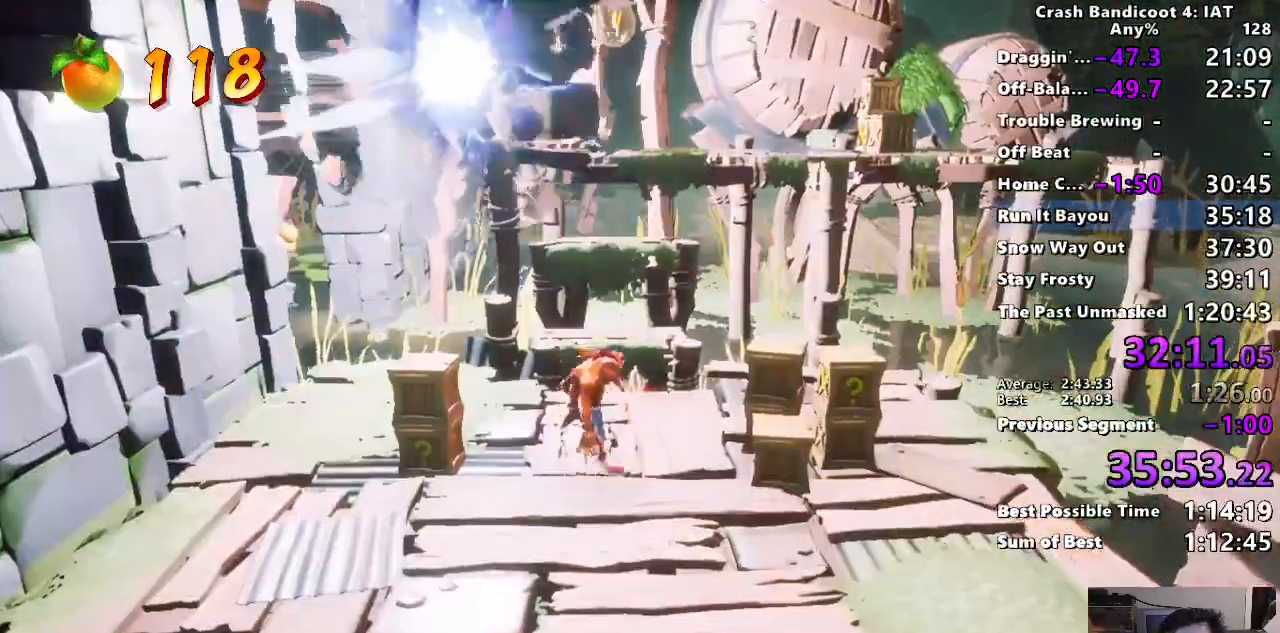
{"buttons": ["TRIANGLE"], "left_stick": "up", "right_stick": "center", "events": [[50, "TRIANGLE", "up"], [133, "TRIANGLE", "down"], [217, "TRIANGLE", "up"], [300, "TRIANGLE", "down"], [383, "TRIANGLE", "up"], [483, "TRIANGLE", "down"]]}
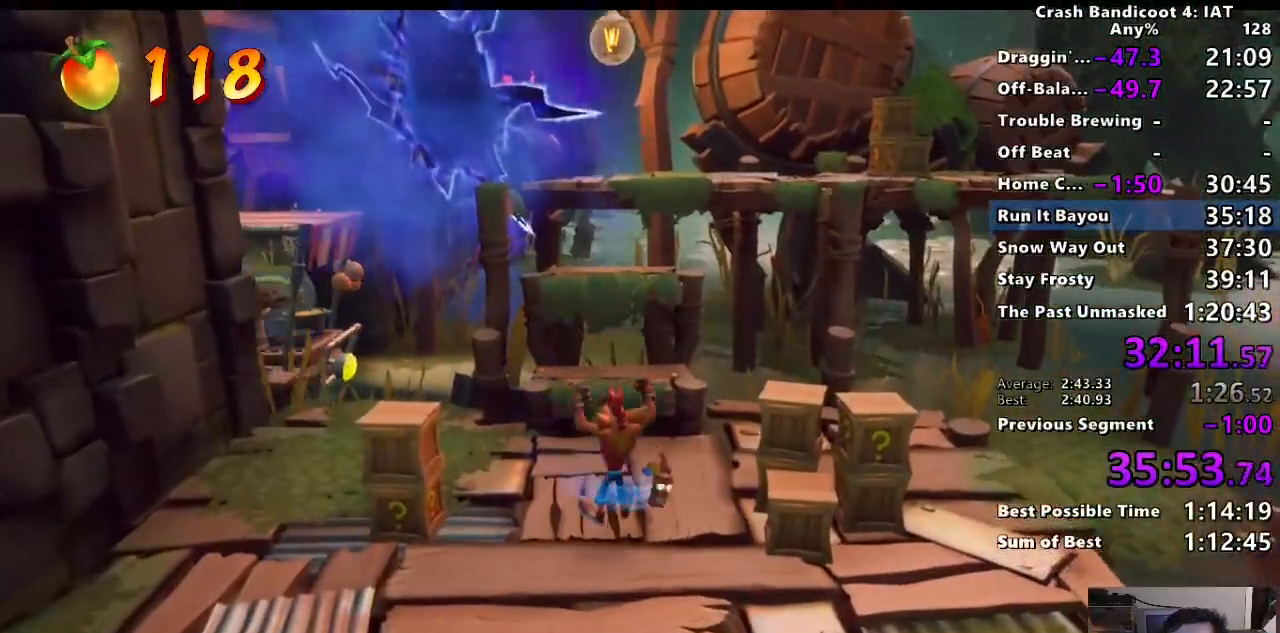
{"buttons": [], "left_stick": "center", "right_stick": "center", "events": [[33, "left_stick", "center"], [67, "TRIANGLE", "up"], [167, "TRIANGLE", "down"], [267, "TRIANGLE", "up"], [367, "TRIANGLE", "down"], [467, "TRIANGLE", "up"]]}
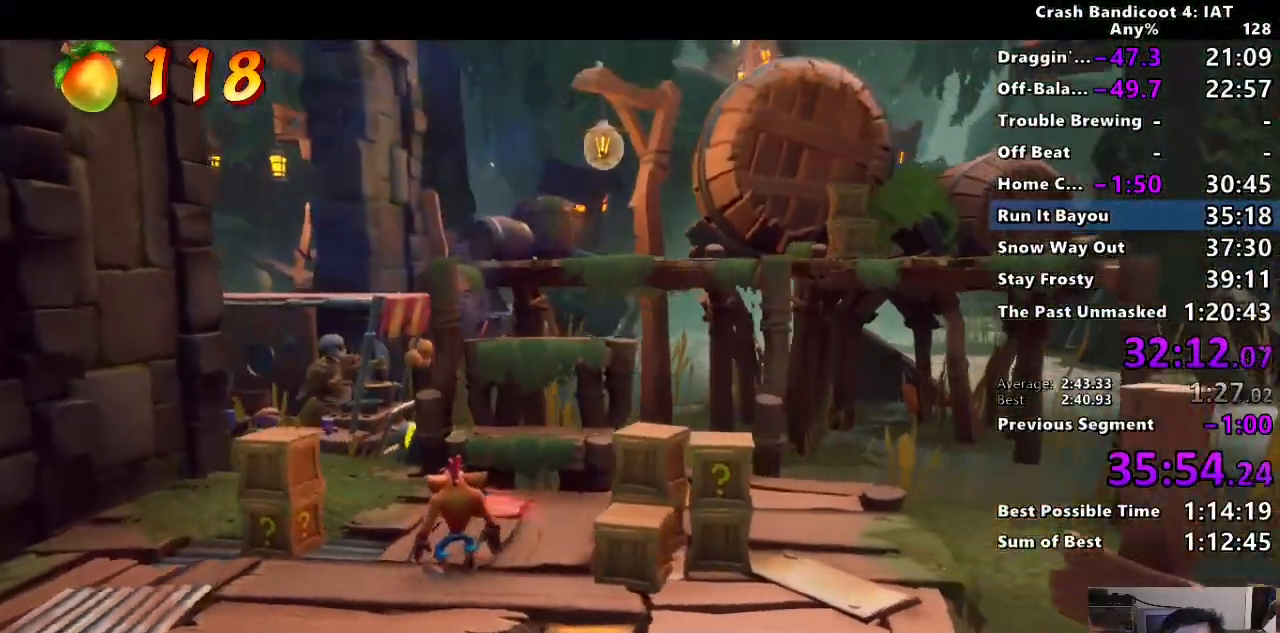
{"buttons": ["TRIANGLE"], "left_stick": "center", "right_stick": "center", "events": [[67, "TRIANGLE", "down"], [183, "TRIANGLE", "up"], [283, "TRIANGLE", "down"], [417, "TRIANGLE", "up"], [500, "TRIANGLE", "down"]]}
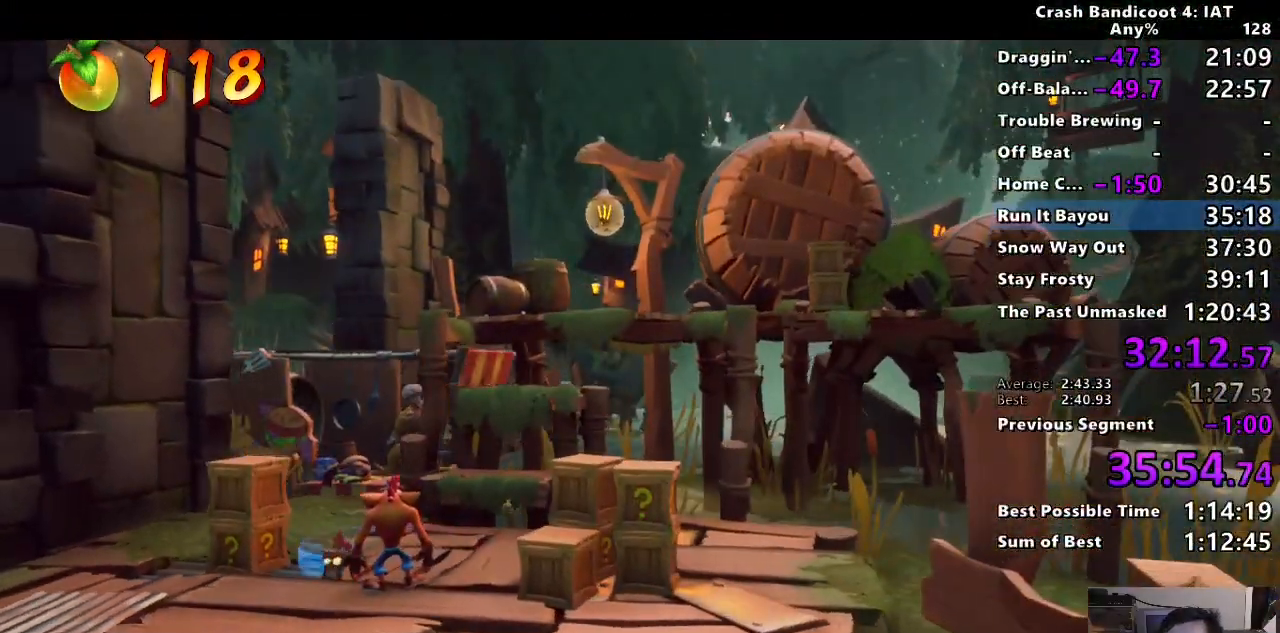
{"buttons": ["TRIANGLE"], "left_stick": "center", "right_stick": "center", "events": [[133, "TRIANGLE", "up"], [200, "TRIANGLE", "down"], [333, "TRIANGLE", "up"], [417, "TRIANGLE", "down"]]}
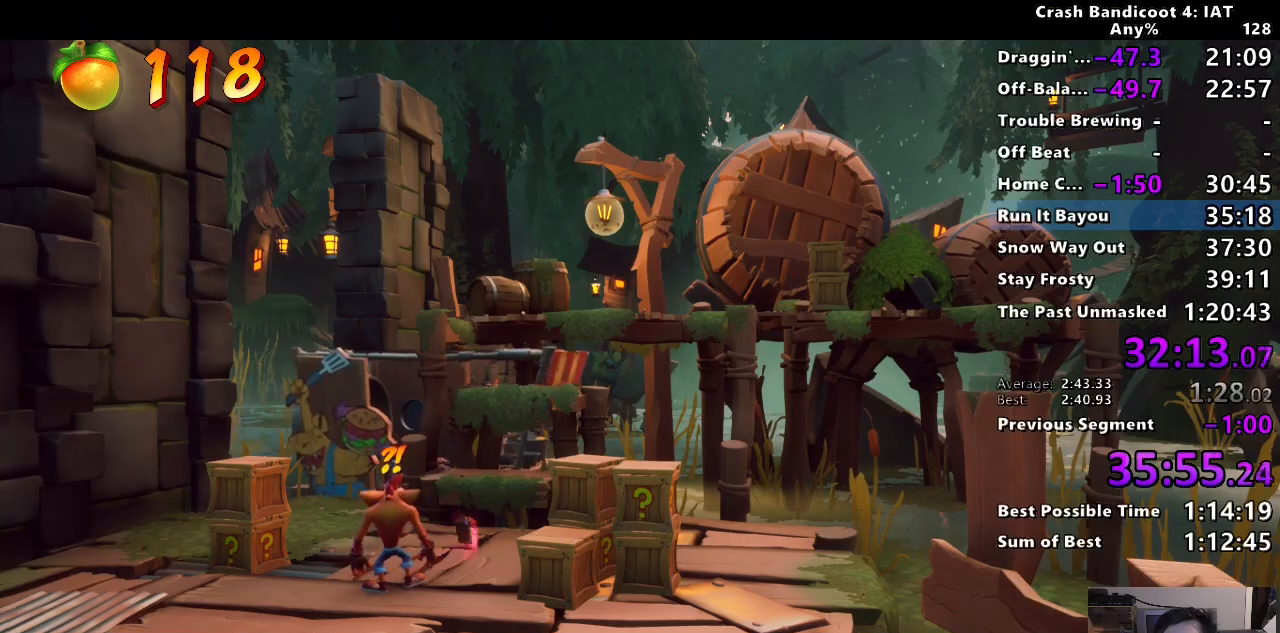
{"buttons": ["TRIANGLE"], "left_stick": "center", "right_stick": "center", "events": [[33, "TRIANGLE", "up"], [133, "TRIANGLE", "down"], [233, "TRIANGLE", "up"], [317, "TRIANGLE", "down"], [433, "TRIANGLE", "up"], [500, "TRIANGLE", "down"]]}
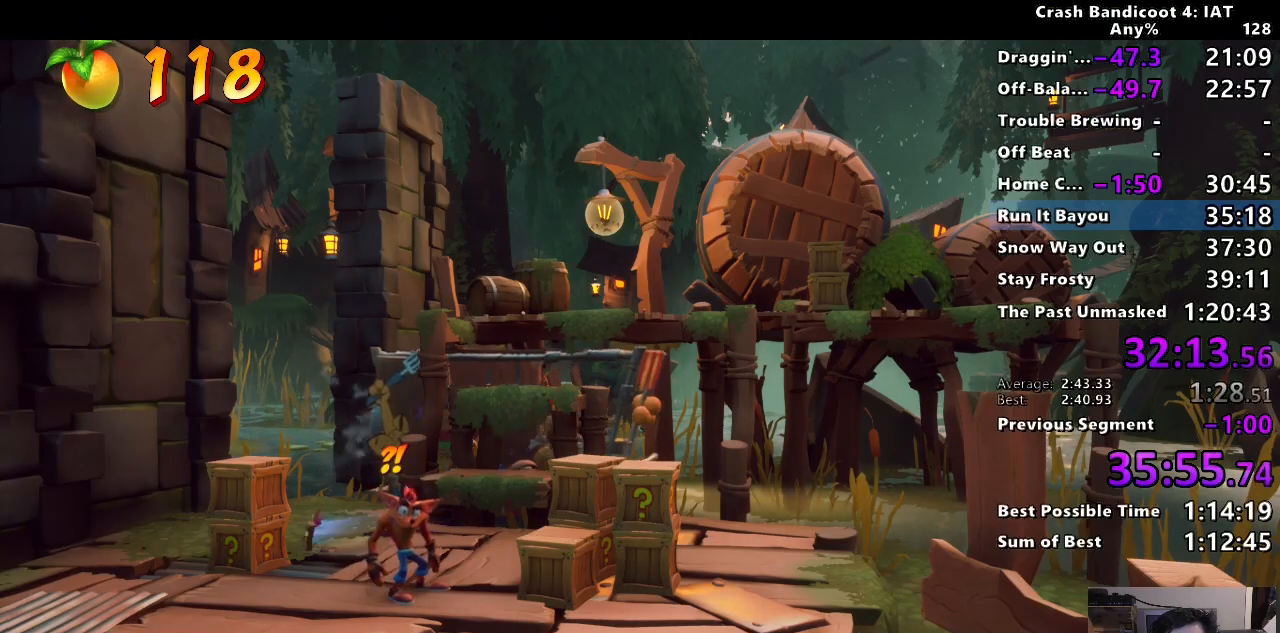
{"buttons": [], "left_stick": "center", "right_stick": "center", "events": [[133, "TRIANGLE", "up"], [200, "TRIANGLE", "down"], [300, "TRIANGLE", "up"], [383, "TRIANGLE", "down"], [483, "TRIANGLE", "up"]]}
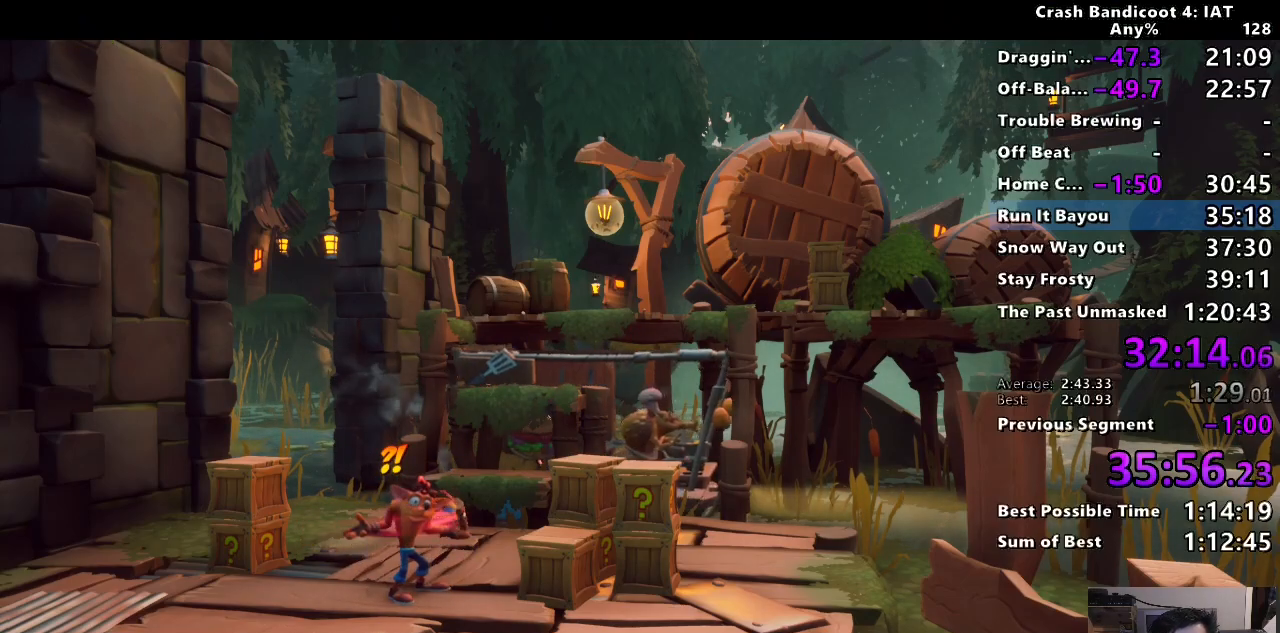
{"buttons": ["TRIANGLE"], "left_stick": "center", "right_stick": "center", "events": [[83, "TRIANGLE", "down"], [167, "TRIANGLE", "up"], [267, "TRIANGLE", "down"], [367, "TRIANGLE", "up"], [450, "TRIANGLE", "down"]]}
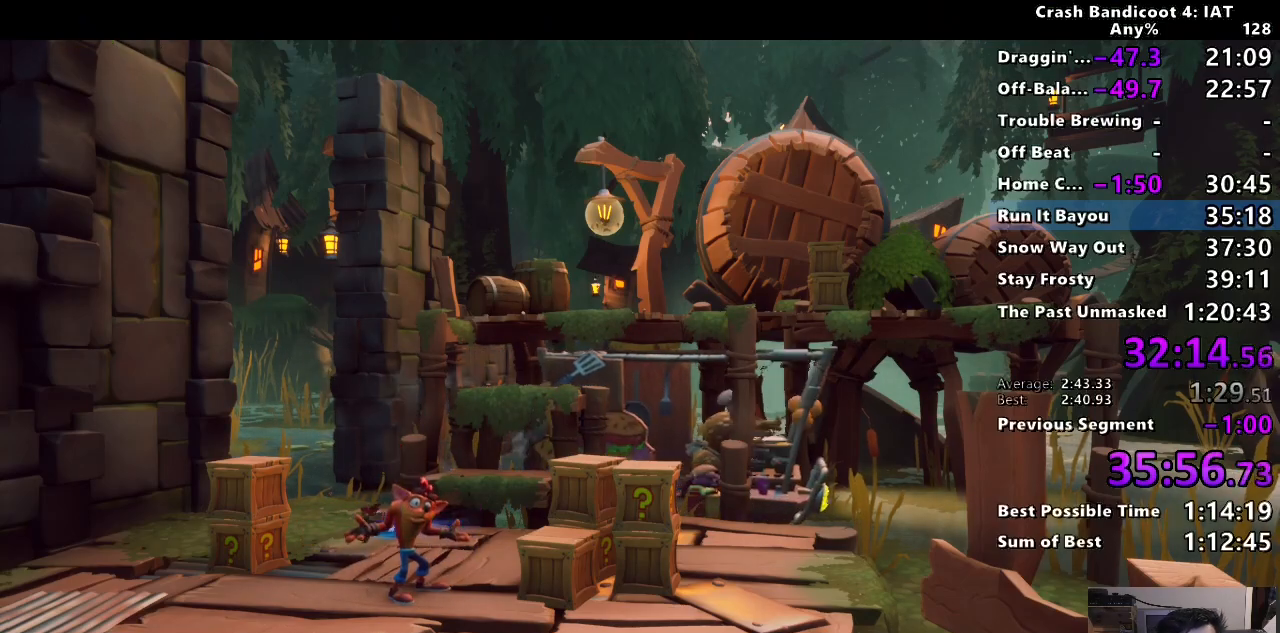
{"buttons": ["TRIANGLE"], "left_stick": "center", "right_stick": "center", "events": [[50, "TRIANGLE", "up"], [133, "TRIANGLE", "down"], [250, "TRIANGLE", "up"], [317, "TRIANGLE", "down"], [433, "TRIANGLE", "up"], [500, "TRIANGLE", "down"]]}
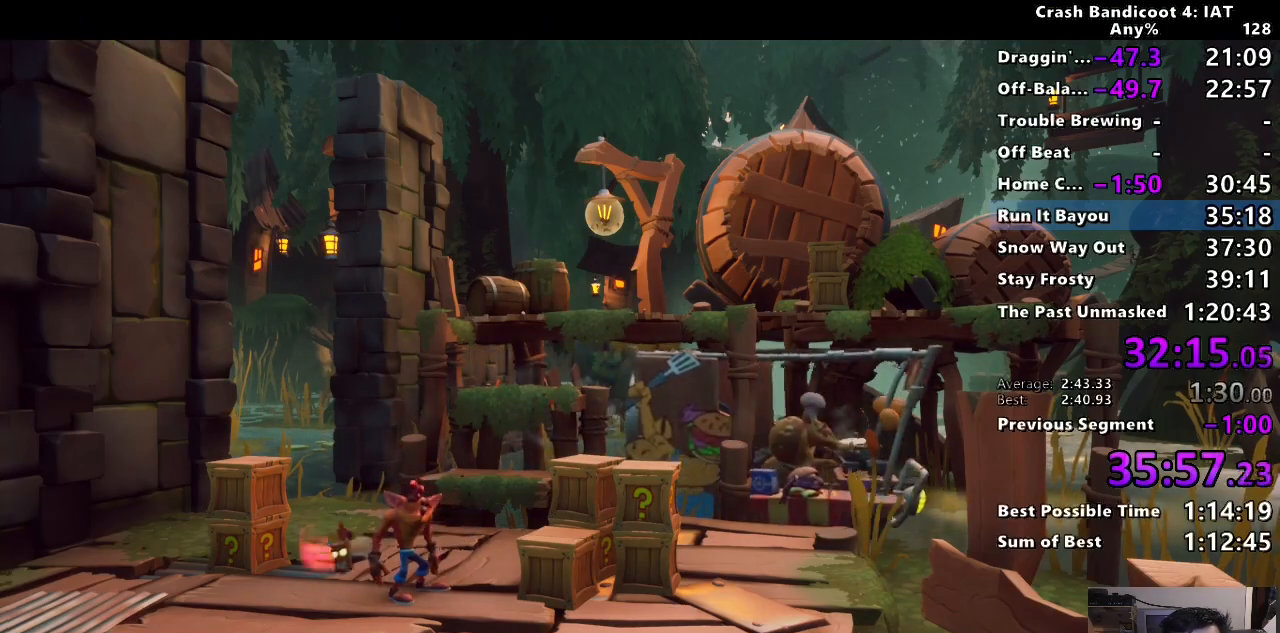
{"buttons": [], "left_stick": "center", "right_stick": "center", "events": [[117, "TRIANGLE", "up"], [200, "TRIANGLE", "down"], [300, "TRIANGLE", "up"], [383, "TRIANGLE", "down"], [500, "TRIANGLE", "up"]]}
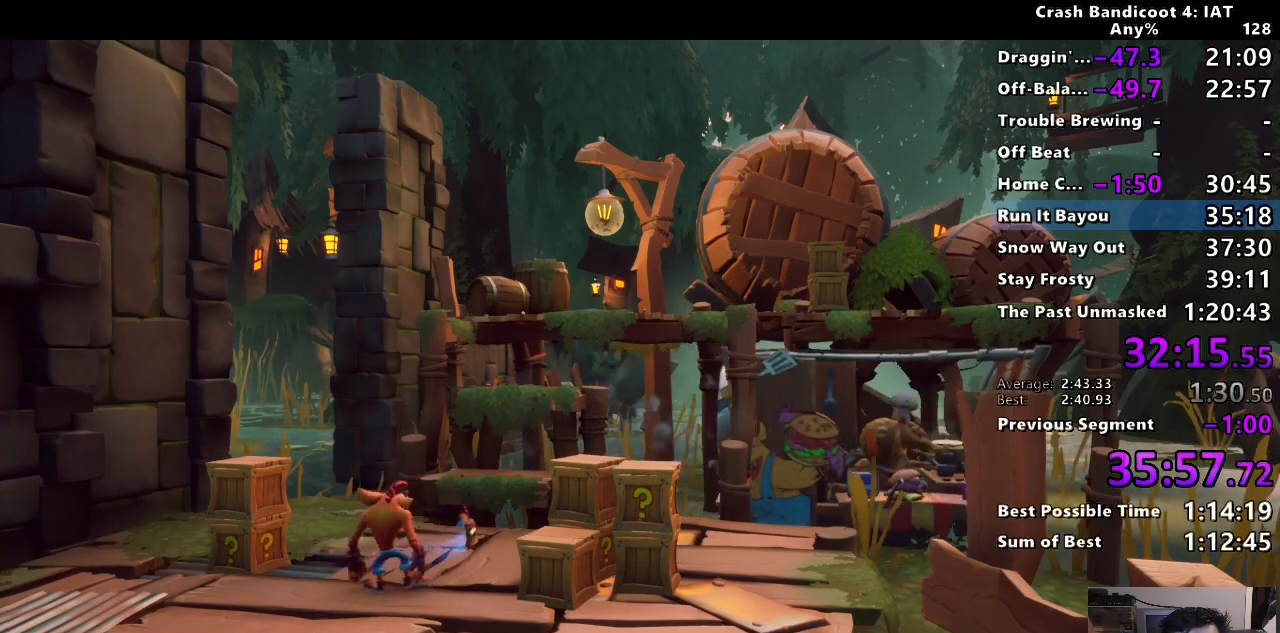
{"buttons": ["TRIANGLE"], "left_stick": "center", "right_stick": "center", "events": [[67, "TRIANGLE", "down"], [200, "TRIANGLE", "up"], [267, "TRIANGLE", "down"], [383, "TRIANGLE", "up"], [450, "TRIANGLE", "down"]]}
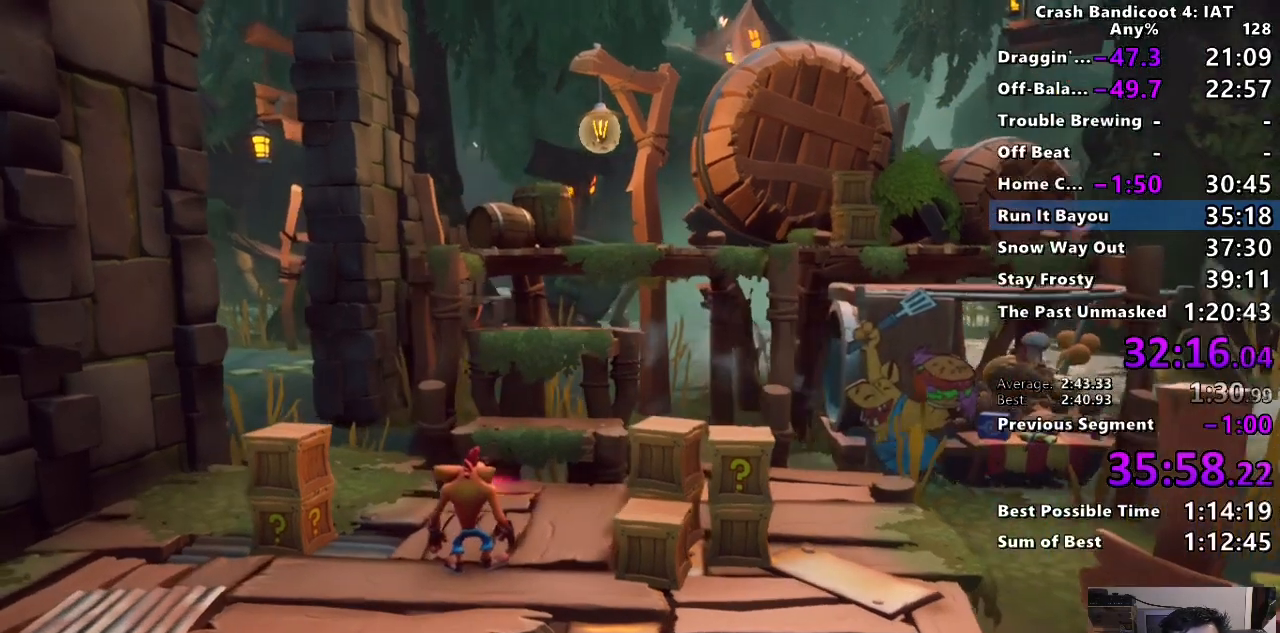
{"buttons": ["TRIANGLE"], "left_stick": "up", "right_stick": "center", "events": [[67, "TRIANGLE", "up"], [133, "TRIANGLE", "down"], [233, "TRIANGLE", "up"], [317, "TRIANGLE", "down"], [367, "left_stick", "up"], [400, "TRIANGLE", "up"], [500, "TRIANGLE", "down"]]}
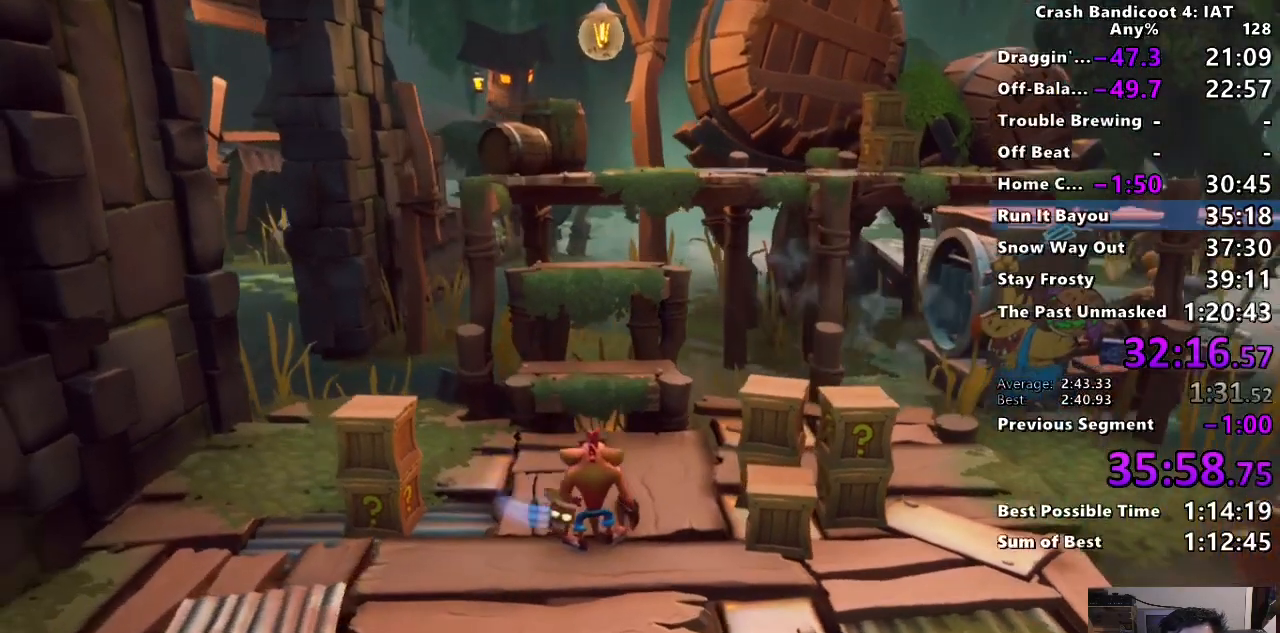
{"buttons": ["CIRCLE"], "left_stick": "up", "right_stick": "center", "events": [[50, "TRIANGLE", "up"], [133, "TRIANGLE", "down"], [217, "TRIANGLE", "up"], [483, "CIRCLE", "down"]]}
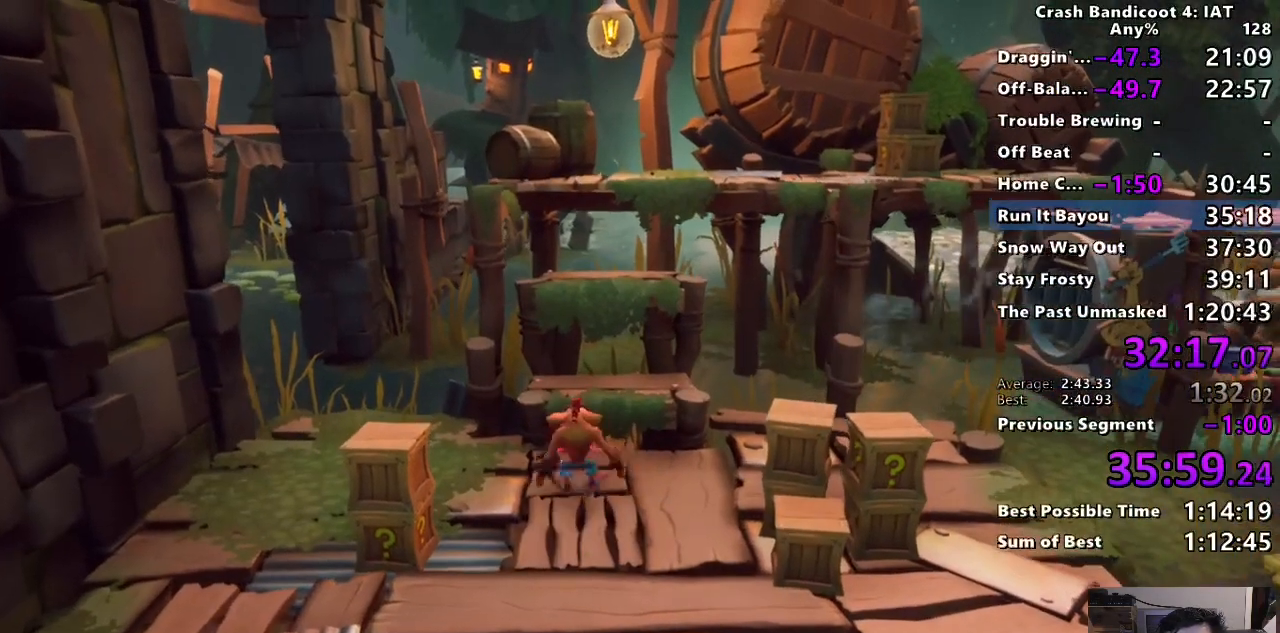
{"buttons": [], "left_stick": "up", "right_stick": "center", "events": [[83, "CROSS", "down"], [133, "CIRCLE", "up"], [433, "CROSS", "up"]]}
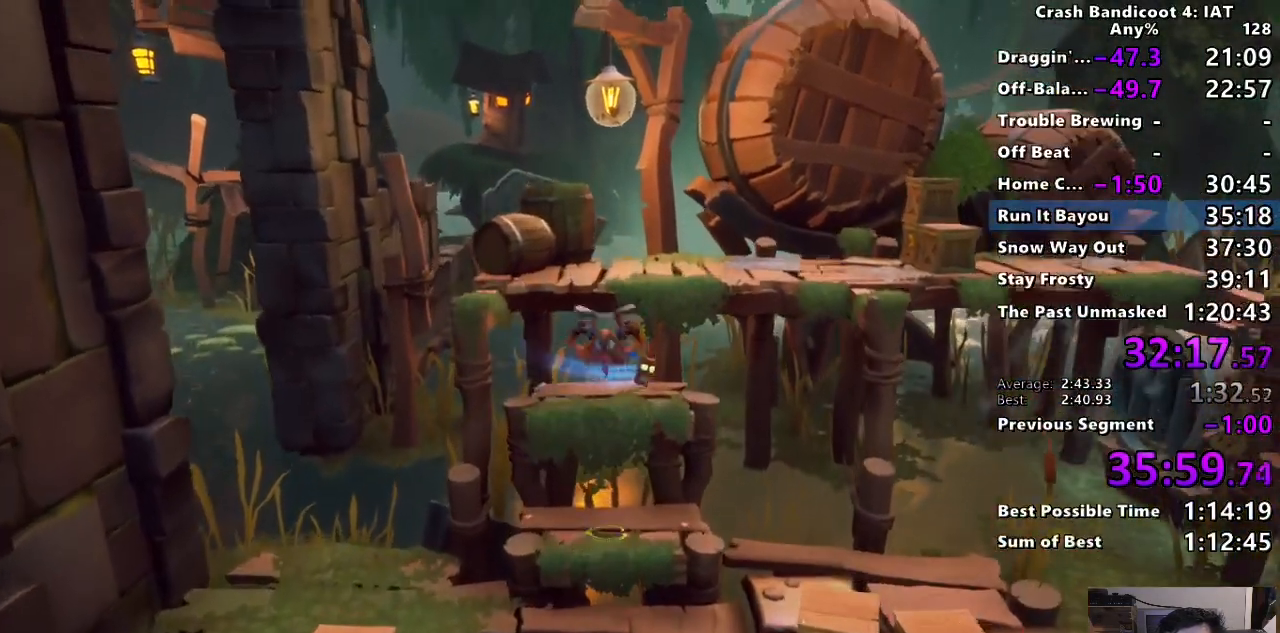
{"buttons": [], "left_stick": "up", "right_stick": "center", "events": [[117, "CROSS", "down"], [450, "CROSS", "up"]]}
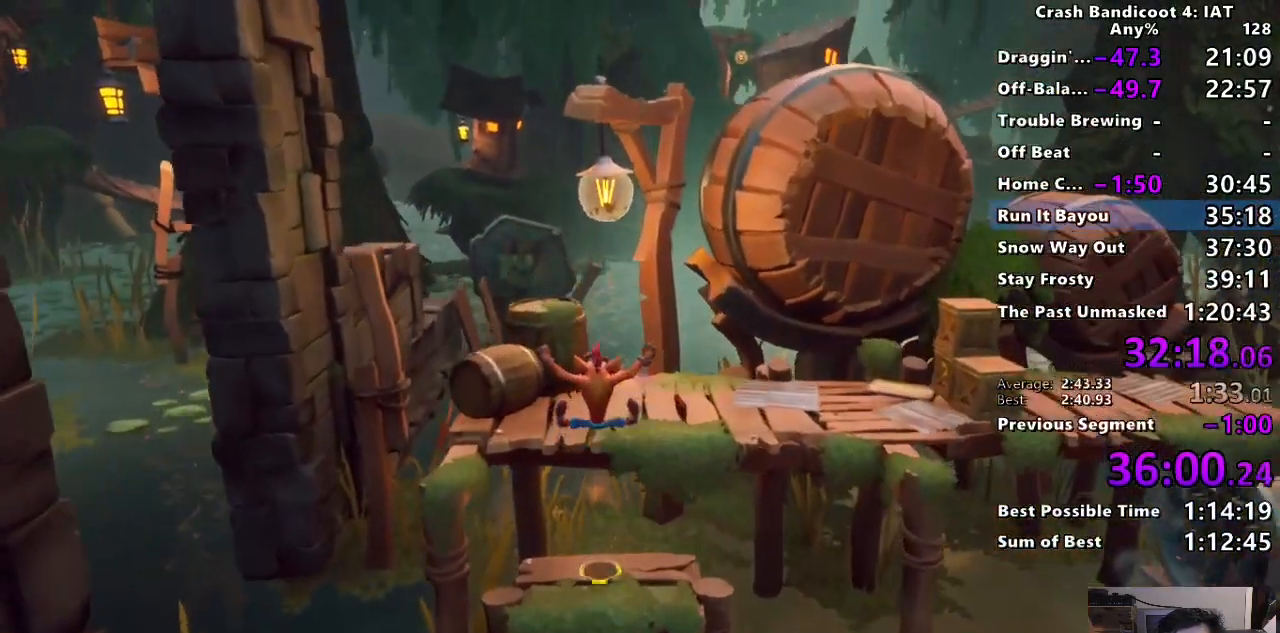
{"buttons": ["CIRCLE"], "left_stick": "down-left", "right_stick": "center", "events": [[133, "left_stick", "center"], [200, "left_stick", "down-left"], [467, "CIRCLE", "down"]]}
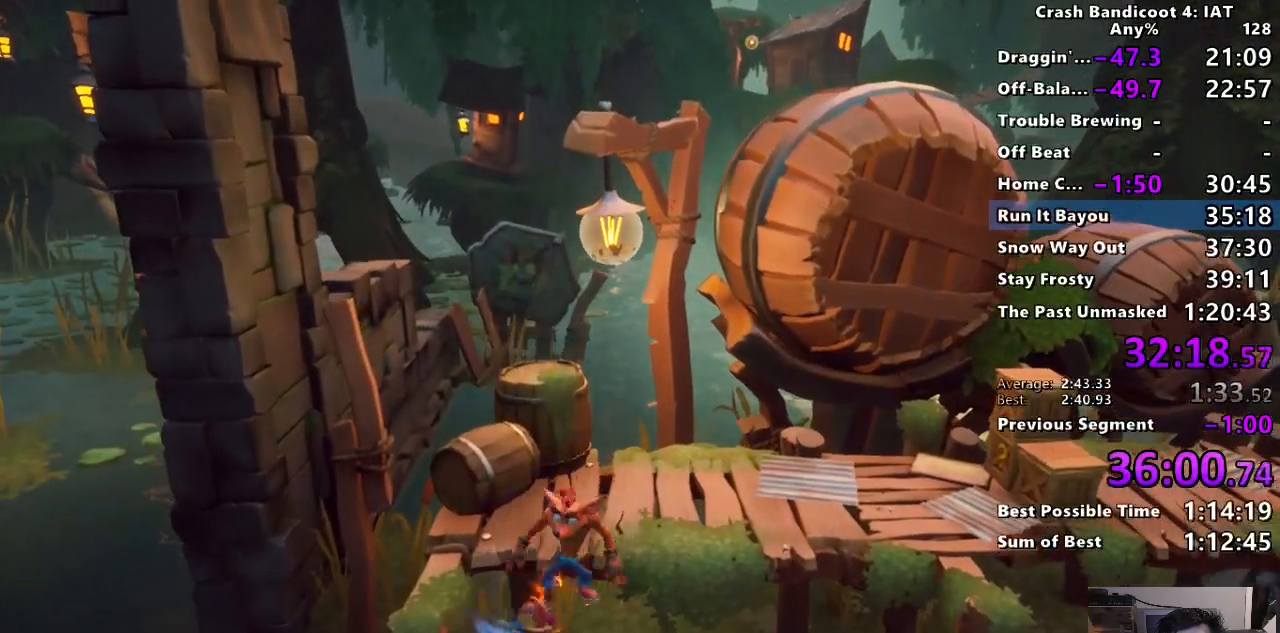
{"buttons": ["CROSS"], "left_stick": "left", "right_stick": "center", "events": [[267, "CROSS", "down"], [317, "CIRCLE", "up"], [333, "left_stick", "left"]]}
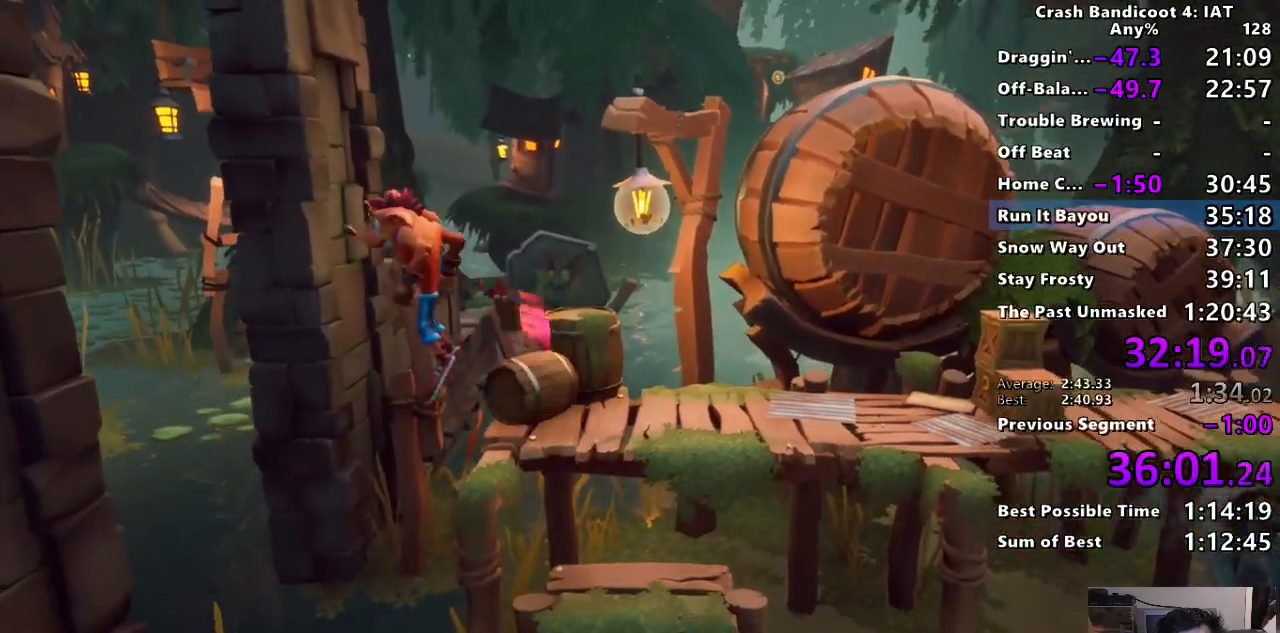
{"buttons": ["CROSS"], "left_stick": "left", "right_stick": "center", "events": [[183, "CROSS", "up"], [467, "CROSS", "down"]]}
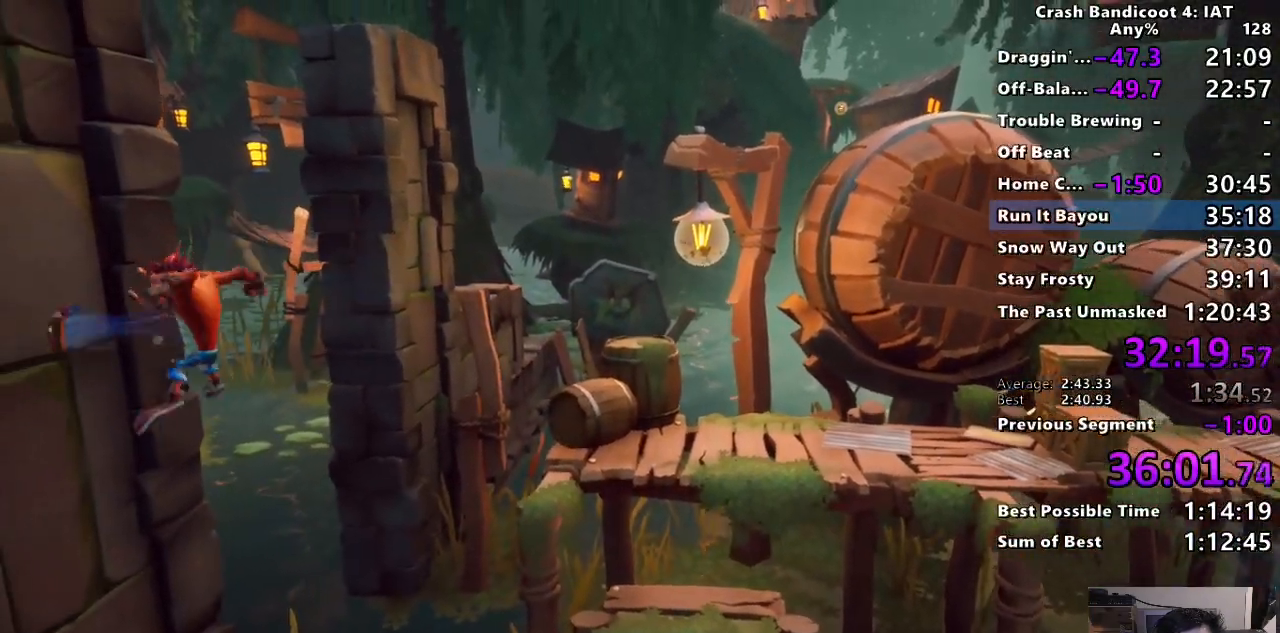
{"buttons": ["CROSS"], "left_stick": "up", "right_stick": "center", "events": [[250, "CROSS", "up"], [367, "left_stick", "up-left"], [467, "CROSS", "down"], [467, "left_stick", "up"]]}
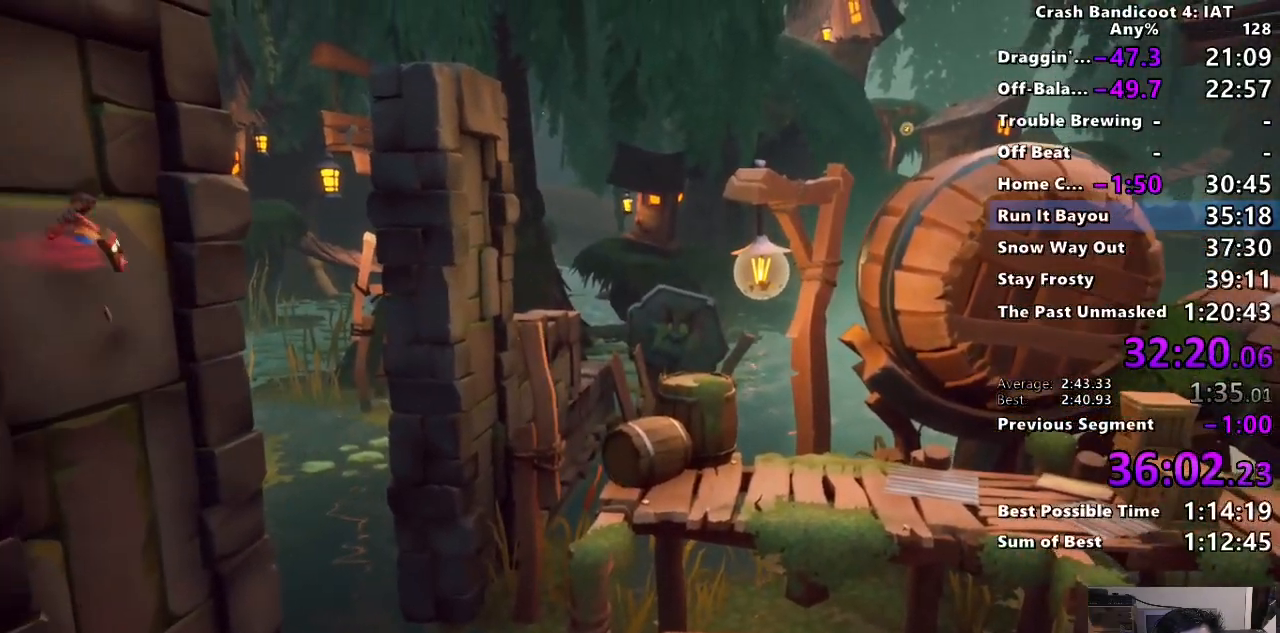
{"buttons": [], "left_stick": "up-right", "right_stick": "center", "events": [[383, "left_stick", "up-right"], [500, "CROSS", "up"]]}
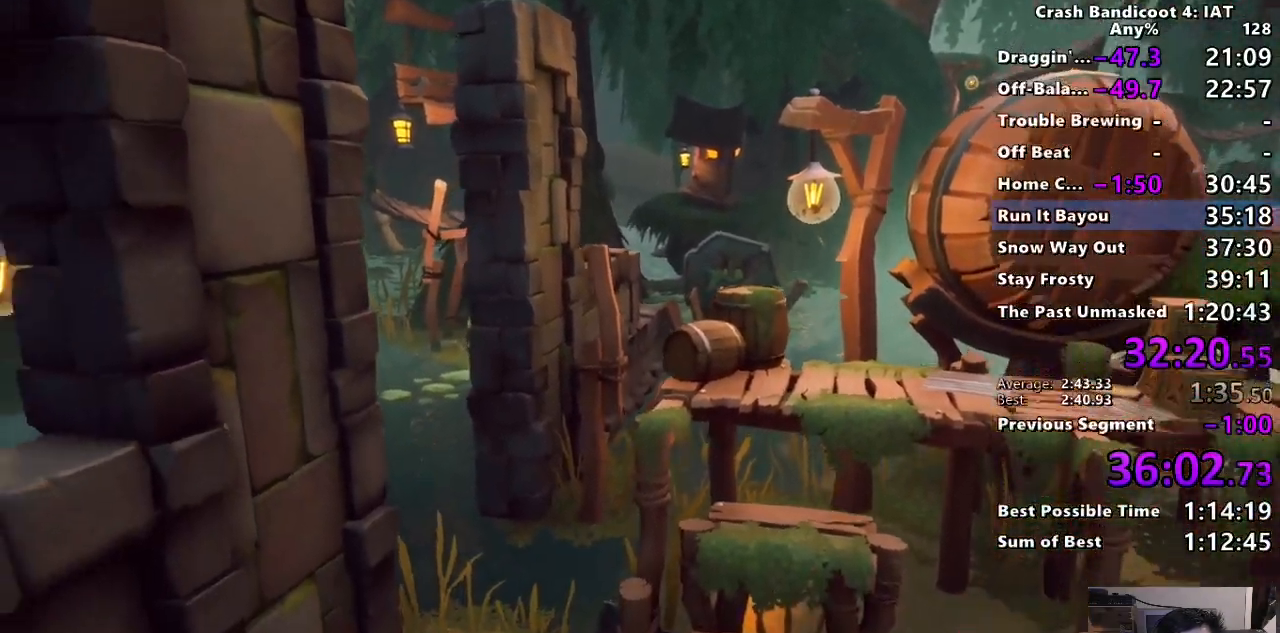
{"buttons": [], "left_stick": "up-right", "right_stick": "center", "events": [[100, "CROSS", "down"], [200, "CIRCLE", "down"], [200, "CROSS", "up"], [300, "CIRCLE", "up"], [383, "SQUARE", "down"], [483, "SQUARE", "up"]]}
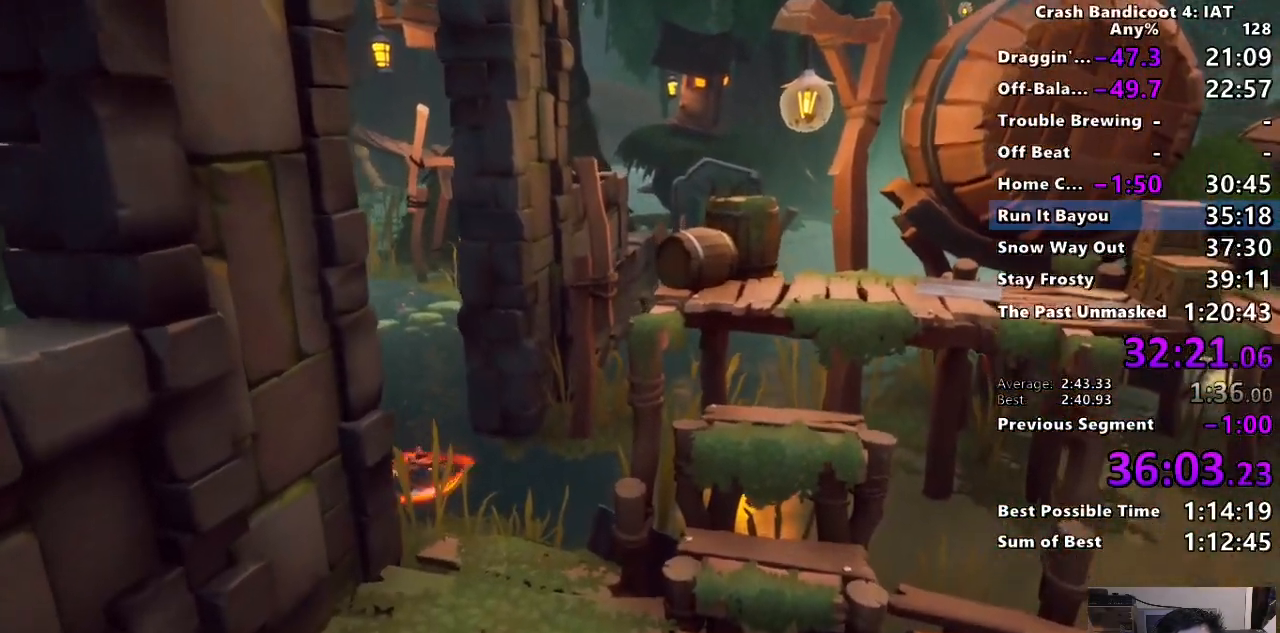
{"buttons": ["CIRCLE"], "left_stick": "up-right", "right_stick": "center", "events": [[83, "CIRCLE", "down"], [183, "CIRCLE", "up"], [267, "SQUARE", "down"], [350, "SQUARE", "up"], [467, "CIRCLE", "down"]]}
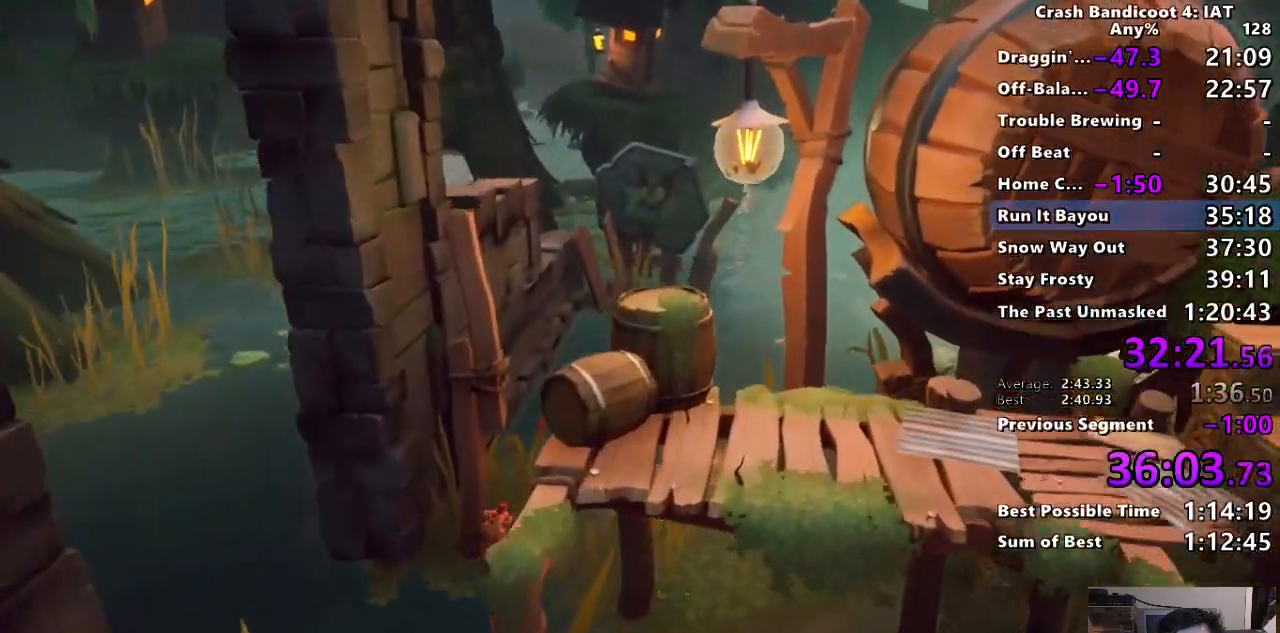
{"buttons": [], "left_stick": "up-right", "right_stick": "center", "events": [[67, "CIRCLE", "up"], [133, "SQUARE", "down"], [217, "SQUARE", "up"], [350, "CIRCLE", "down"], [450, "CIRCLE", "up"]]}
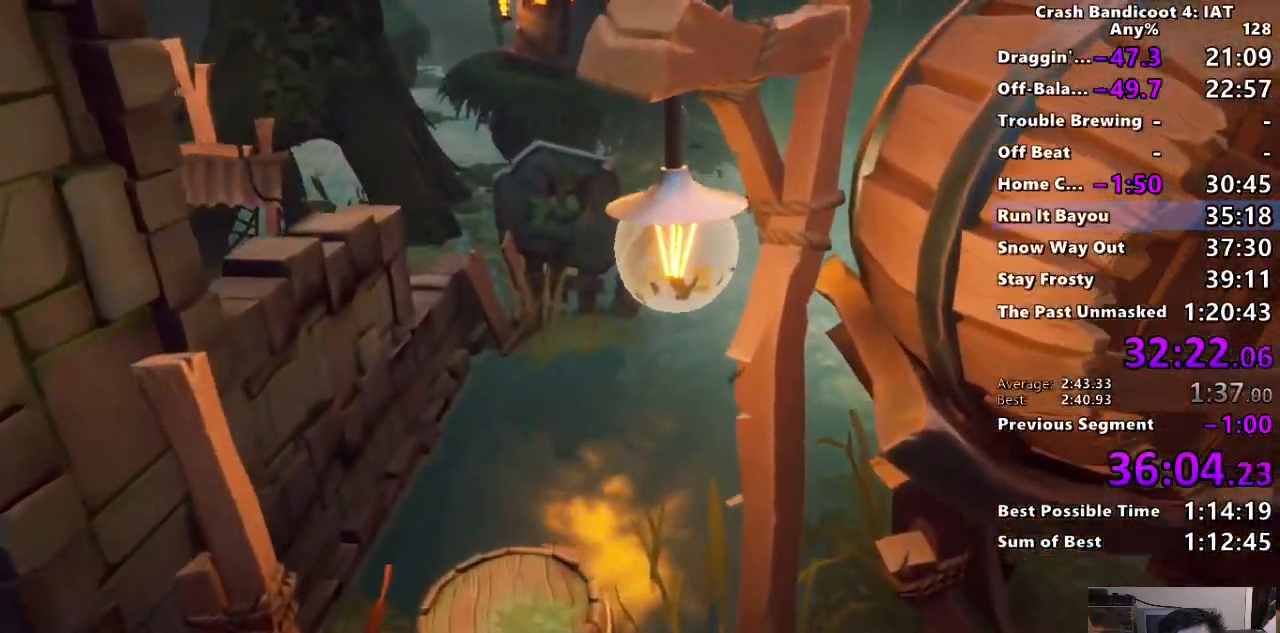
{"buttons": [], "left_stick": "up-right", "right_stick": "center", "events": [[33, "SQUARE", "down"], [117, "SQUARE", "up"], [250, "CIRCLE", "down"], [333, "CIRCLE", "up"], [400, "SQUARE", "down"], [483, "SQUARE", "up"]]}